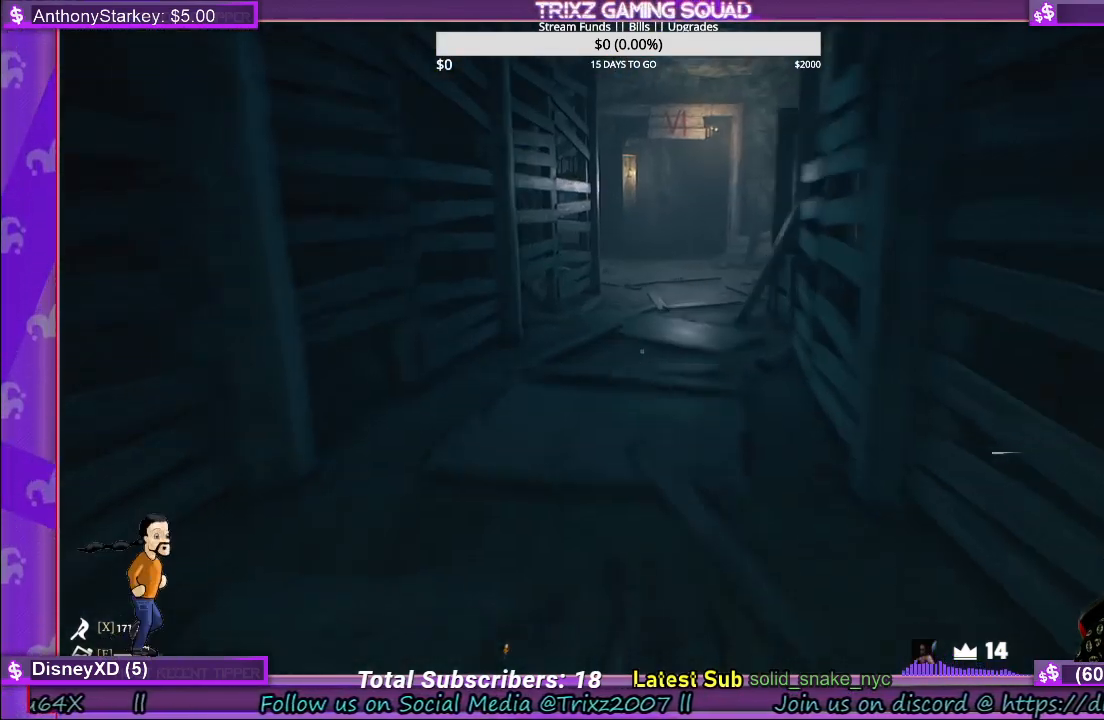
Gameplay with keyboard and mouse; each line is a JSON object with the keys and mouse buttons held at the frame after it. "events" lists presses ("down") and releases ("up") of "a", "ctrl", "d", "e", "f", "q", "r", "s", "shift", "space", "tab", "w", "mouse_left", "mouse_wheel" and "mouse_right" between this image and that frame as [ms after this image, input, new state], when the widget could be followed in between. "mouse_left", "mouse_wheel", "mouse_right" = the "left", "wheel", "right" buttons of the "mouse" list. No other keys are recorded. "wheel" means that the mouse wheel is clicked or scrolled. Mouse movement is not recorded.
{"keys": ["shift", "w"], "mouse": [], "events": []}
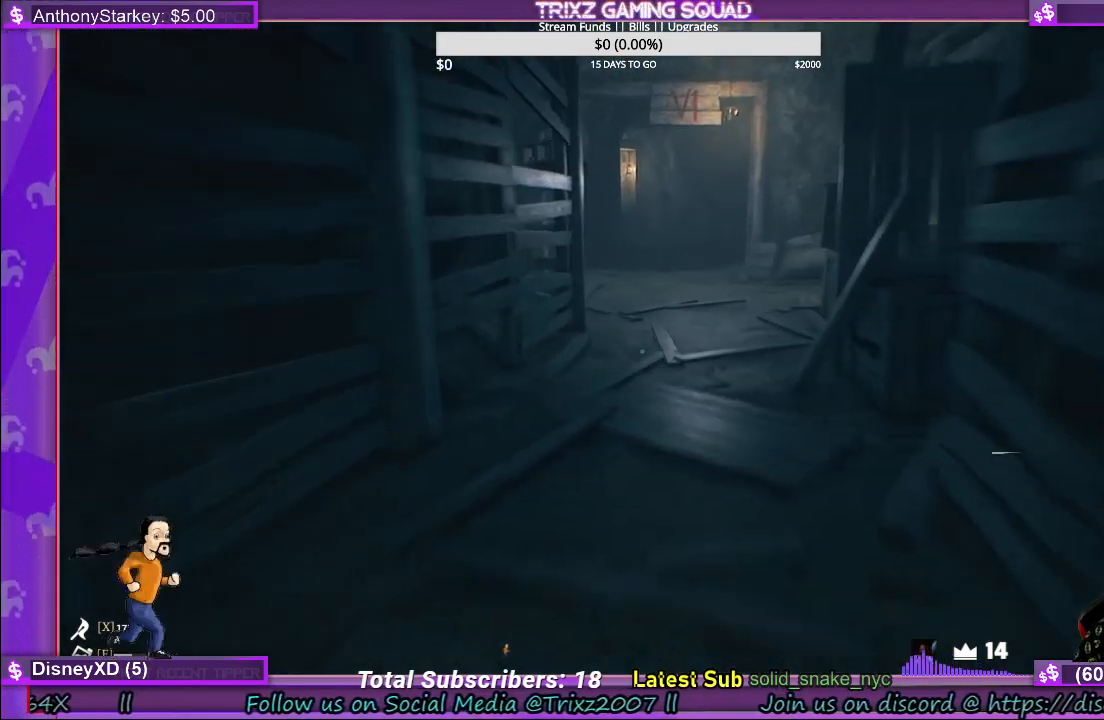
{"keys": ["a", "shift", "w"], "mouse": [], "events": [[400, "a", "down"]]}
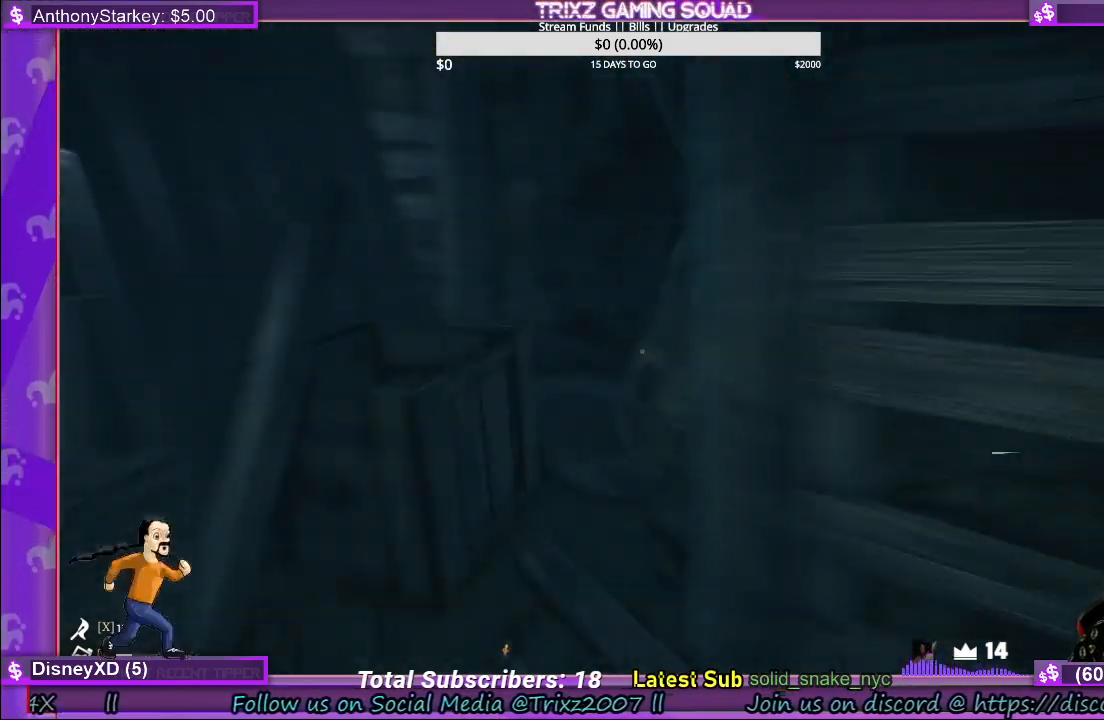
{"keys": [], "mouse": [], "events": [[217, "shift", "up"], [233, "a", "up"], [250, "w", "up"]]}
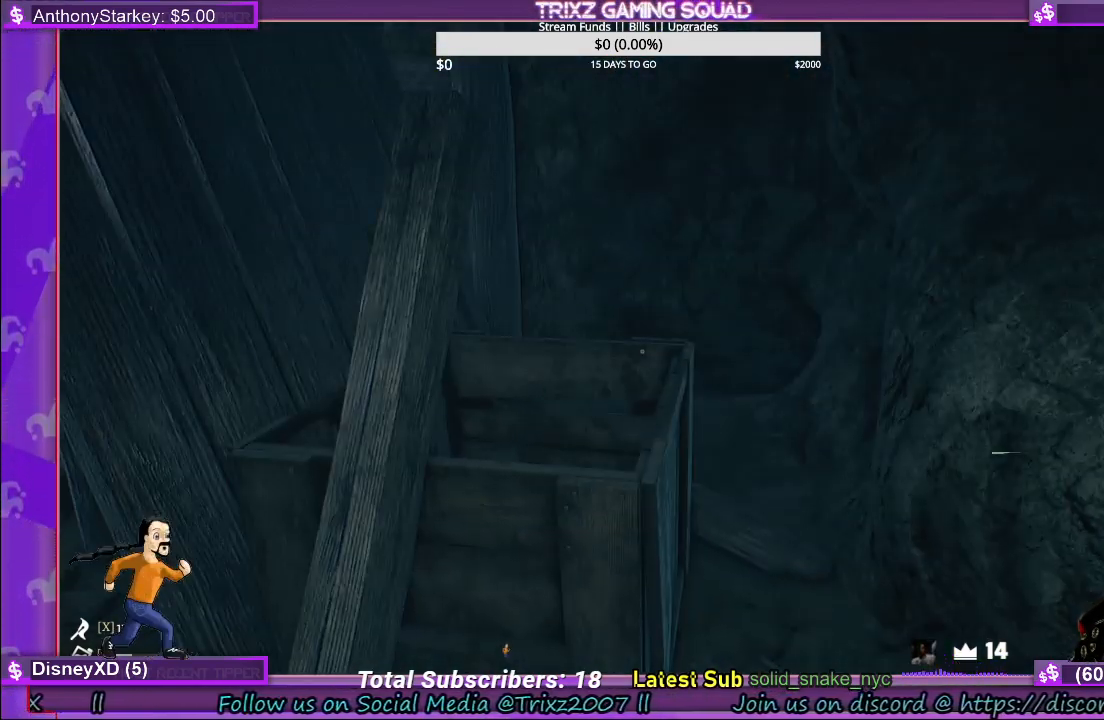
{"keys": ["a", "w"], "mouse": [], "events": [[317, "w", "down"], [450, "a", "down"]]}
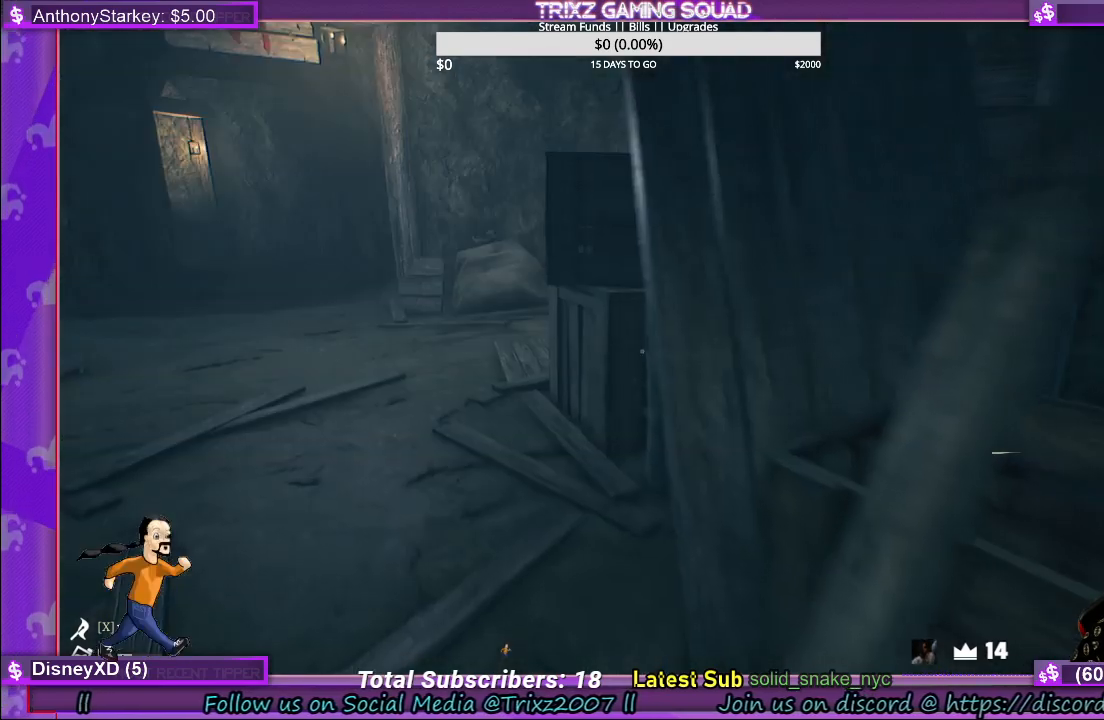
{"keys": ["a", "shift", "w"], "mouse": [], "events": [[200, "shift", "down"]]}
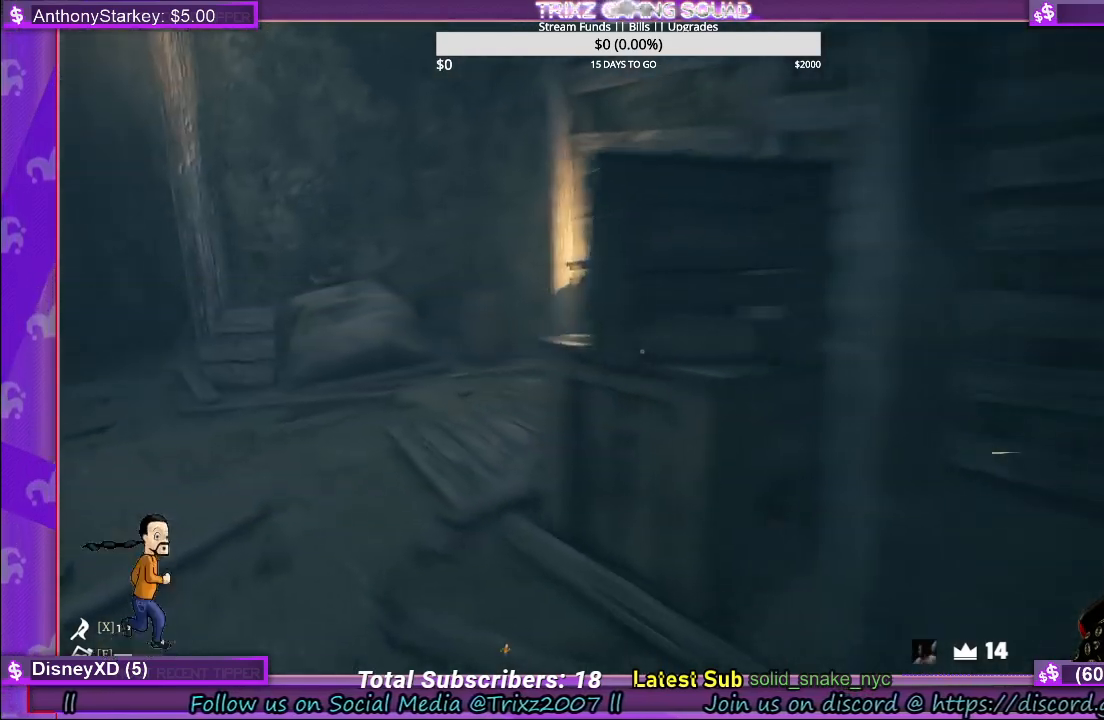
{"keys": [], "mouse": [], "events": [[350, "a", "up"], [367, "shift", "up"], [367, "w", "up"]]}
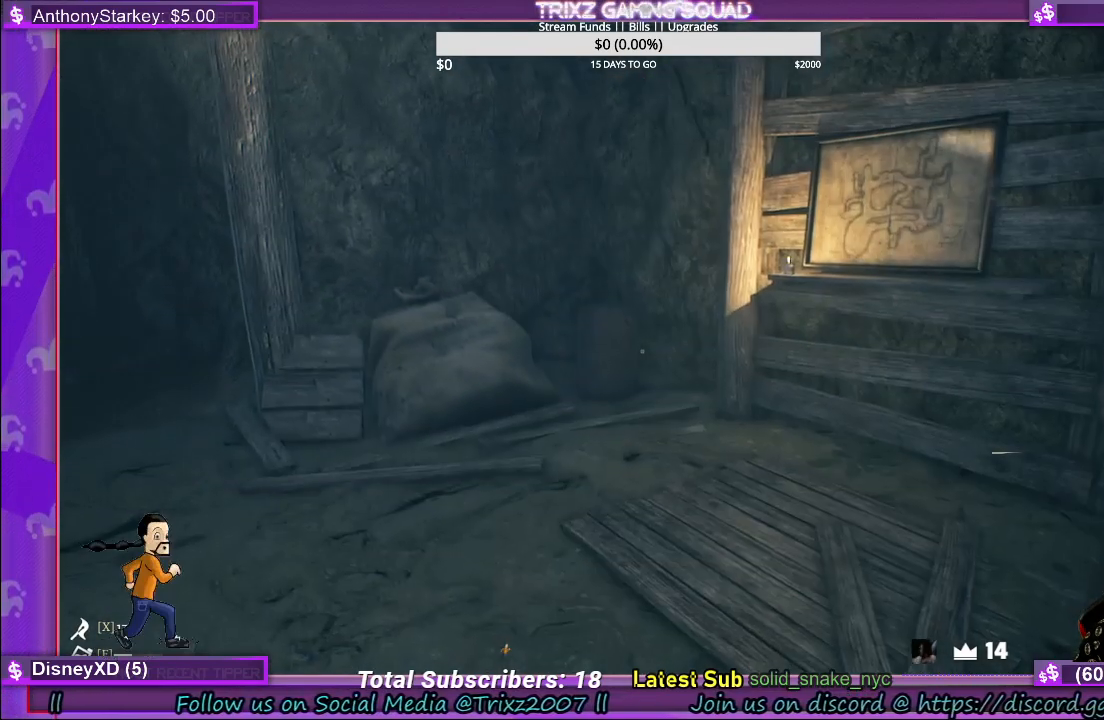
{"keys": [], "mouse": [], "events": []}
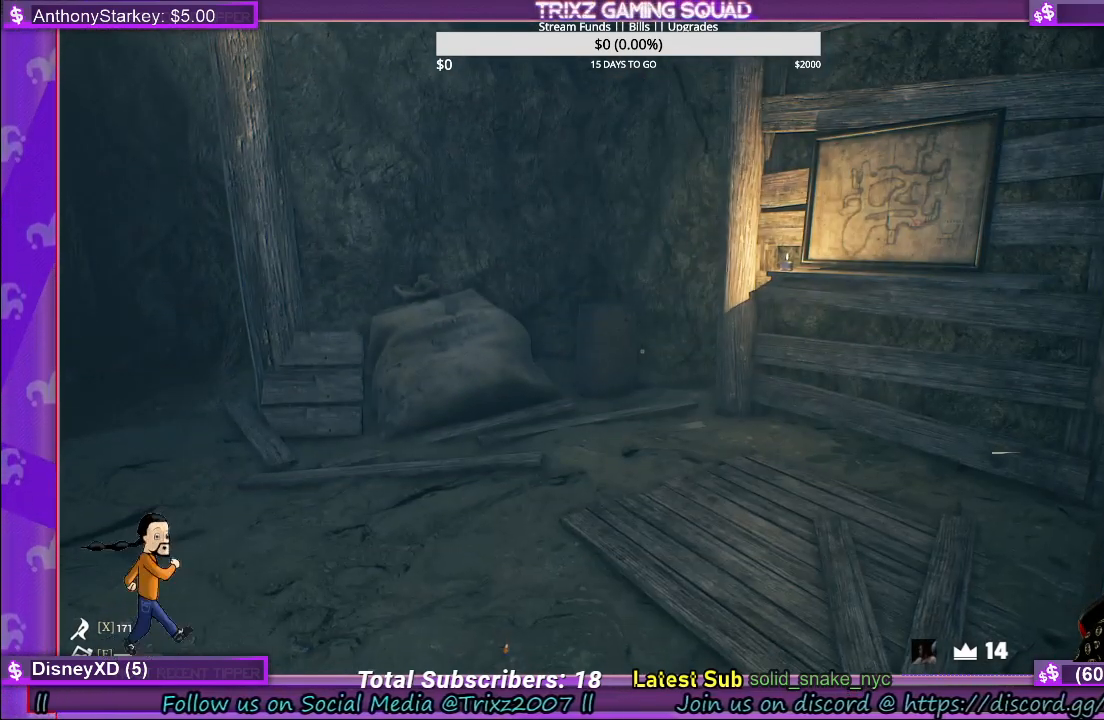
{"keys": ["w"], "mouse": [], "events": [[333, "w", "down"]]}
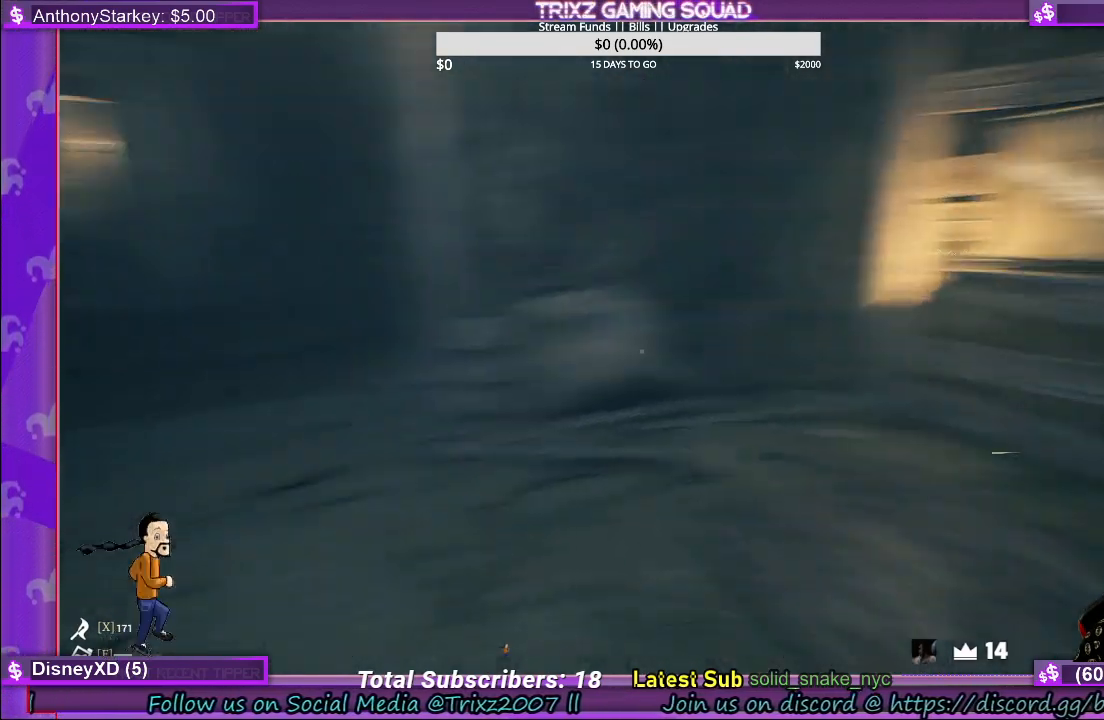
{"keys": ["w"], "mouse": [], "events": [[150, "d", "down"], [400, "d", "up"]]}
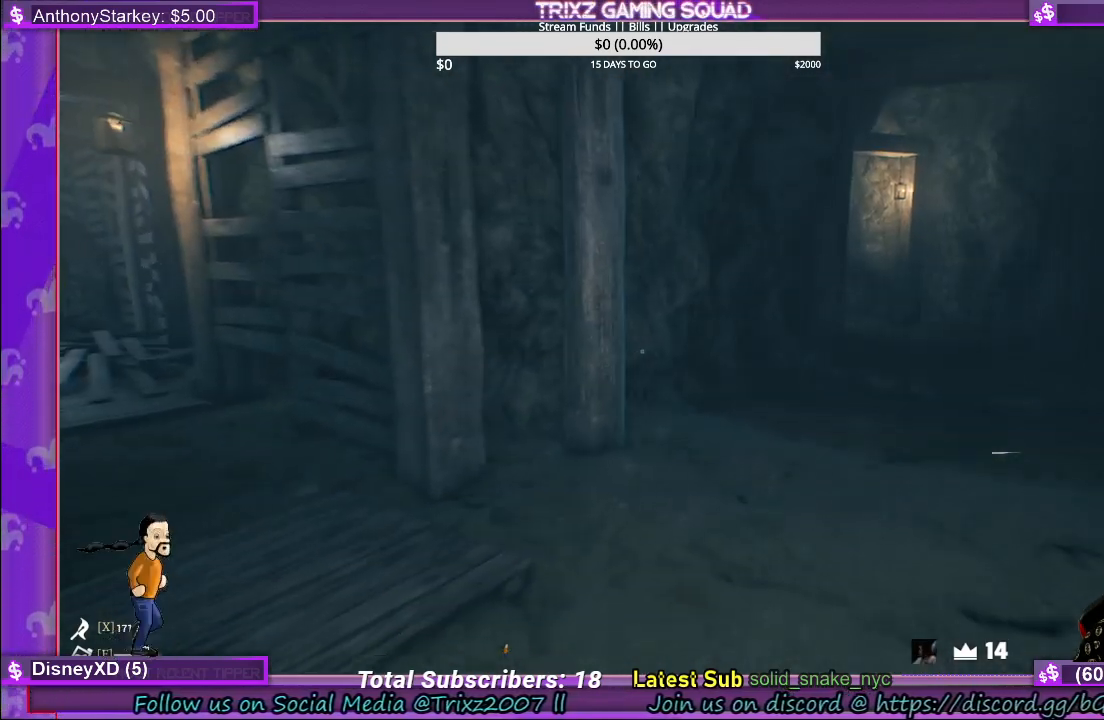
{"keys": ["shift", "w"], "mouse": [], "events": [[183, "w", "up"], [300, "w", "down"], [350, "shift", "down"]]}
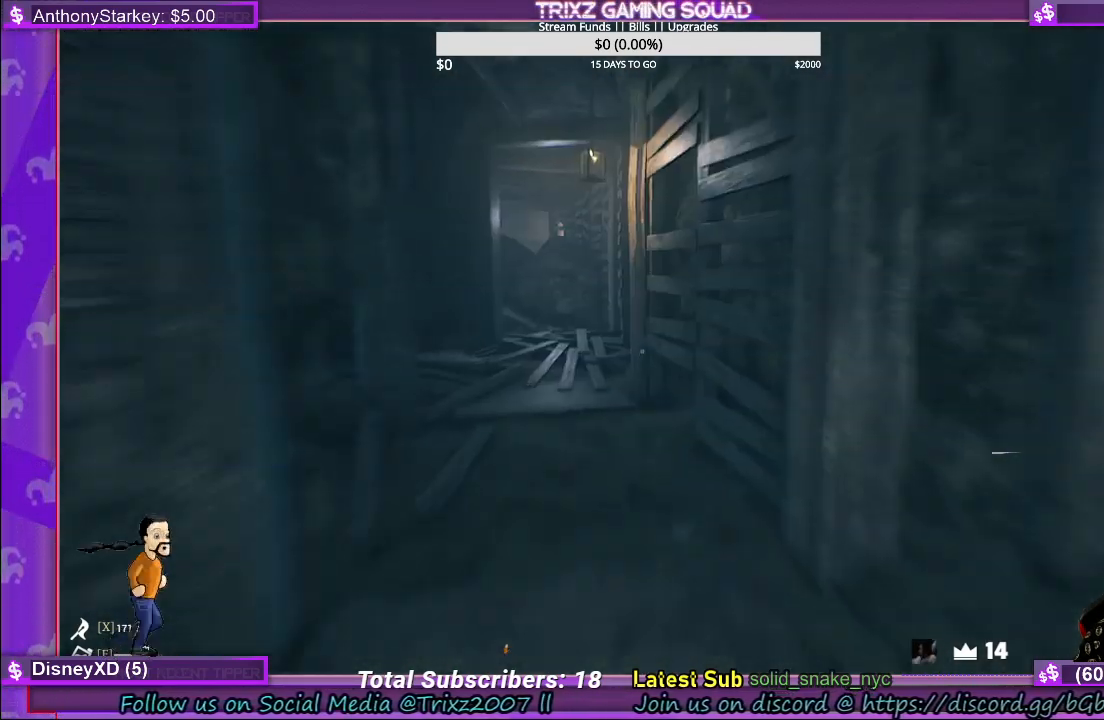
{"keys": ["shift", "w"], "mouse": [], "events": []}
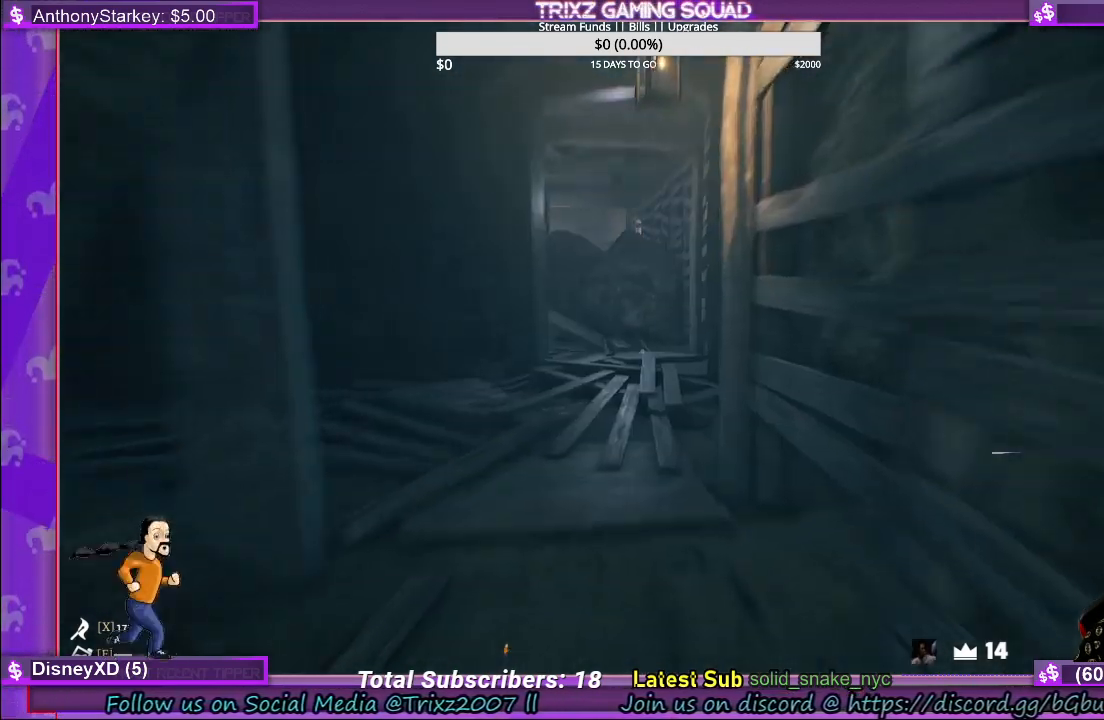
{"keys": ["d", "shift", "w"], "mouse": [], "events": [[133, "shift", "up"], [317, "d", "down"], [333, "shift", "down"]]}
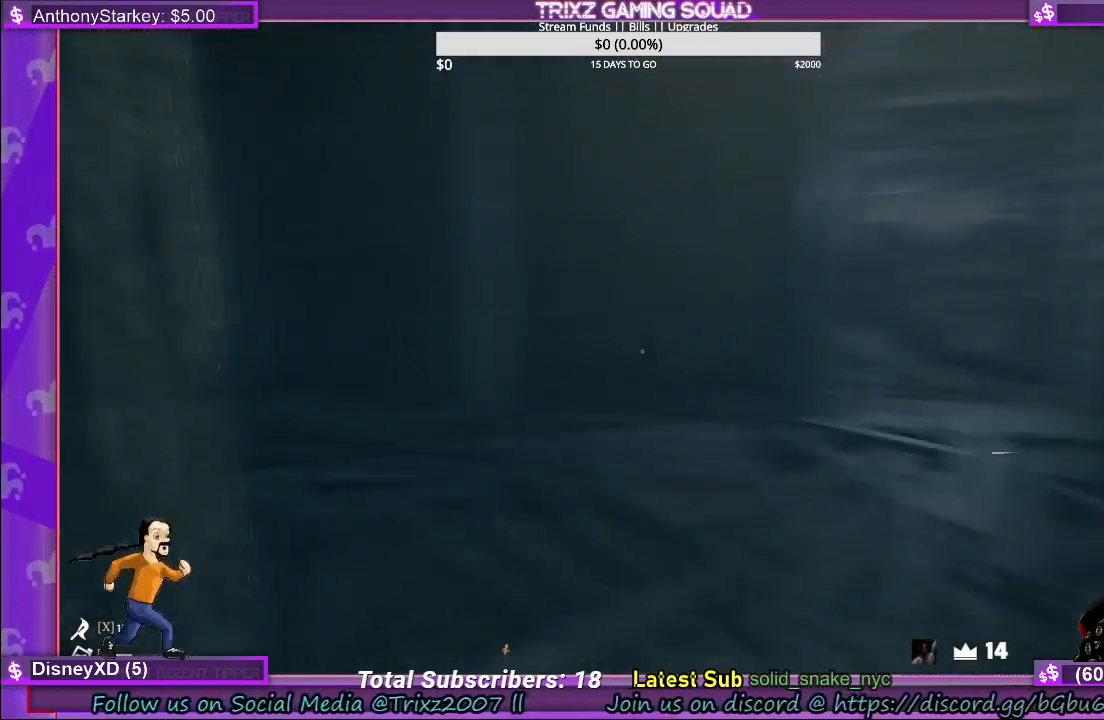
{"keys": ["d"], "mouse": [], "events": [[400, "shift", "up"], [500, "w", "up"]]}
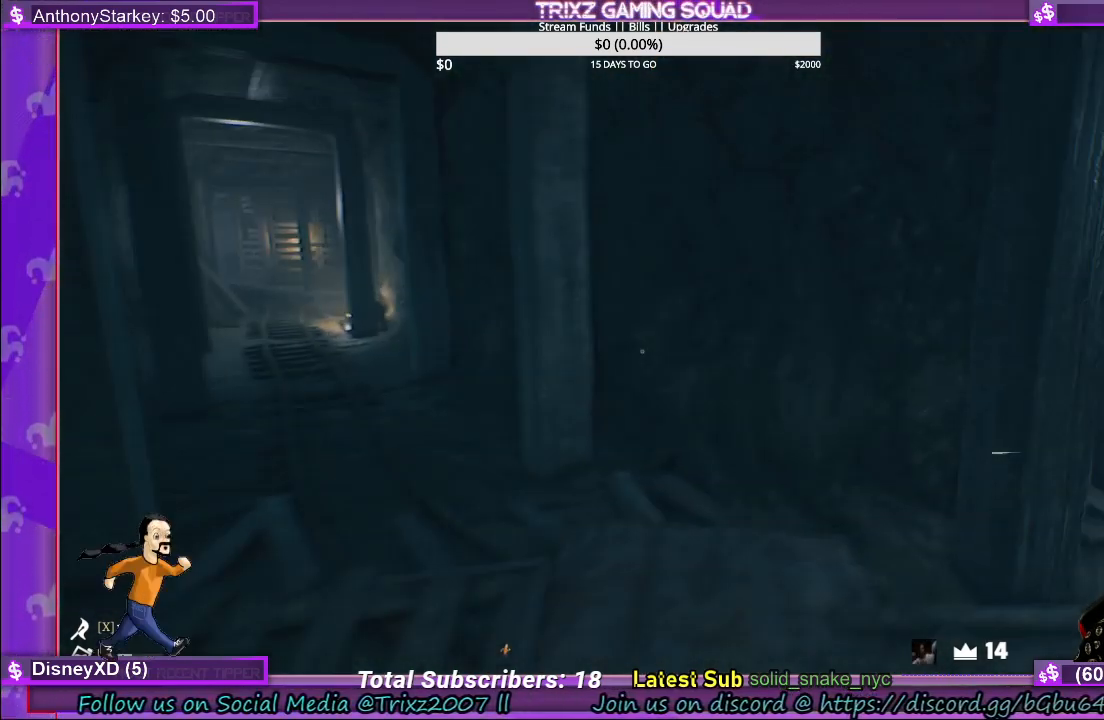
{"keys": ["shift", "w"], "mouse": [], "events": [[83, "d", "up"], [367, "w", "down"], [417, "shift", "down"]]}
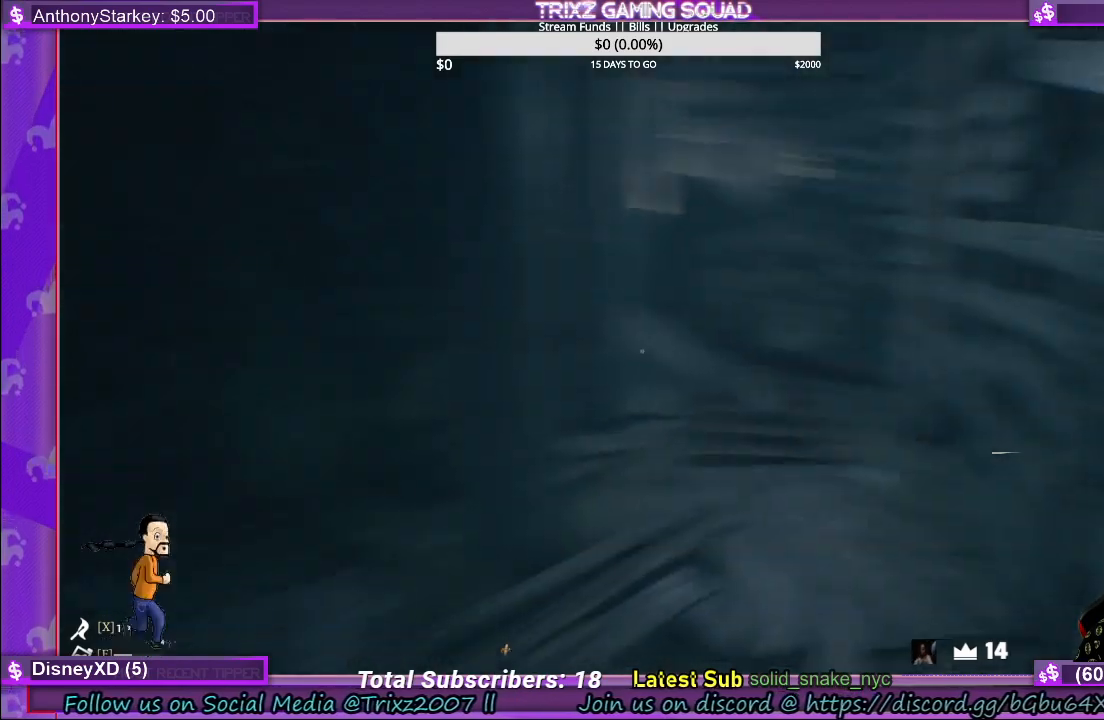
{"keys": ["shift", "w"], "mouse": [], "events": []}
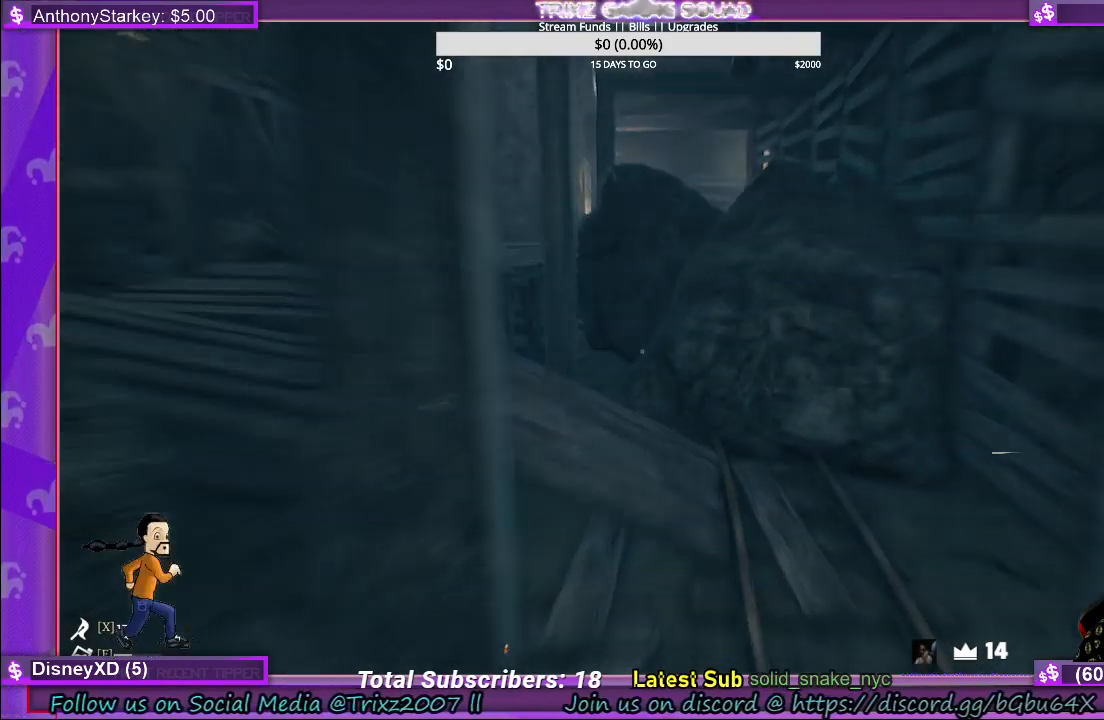
{"keys": ["d", "shift", "w"], "mouse": [], "events": [[167, "shift", "up"], [217, "w", "up"], [383, "d", "down"], [383, "w", "down"], [433, "shift", "down"]]}
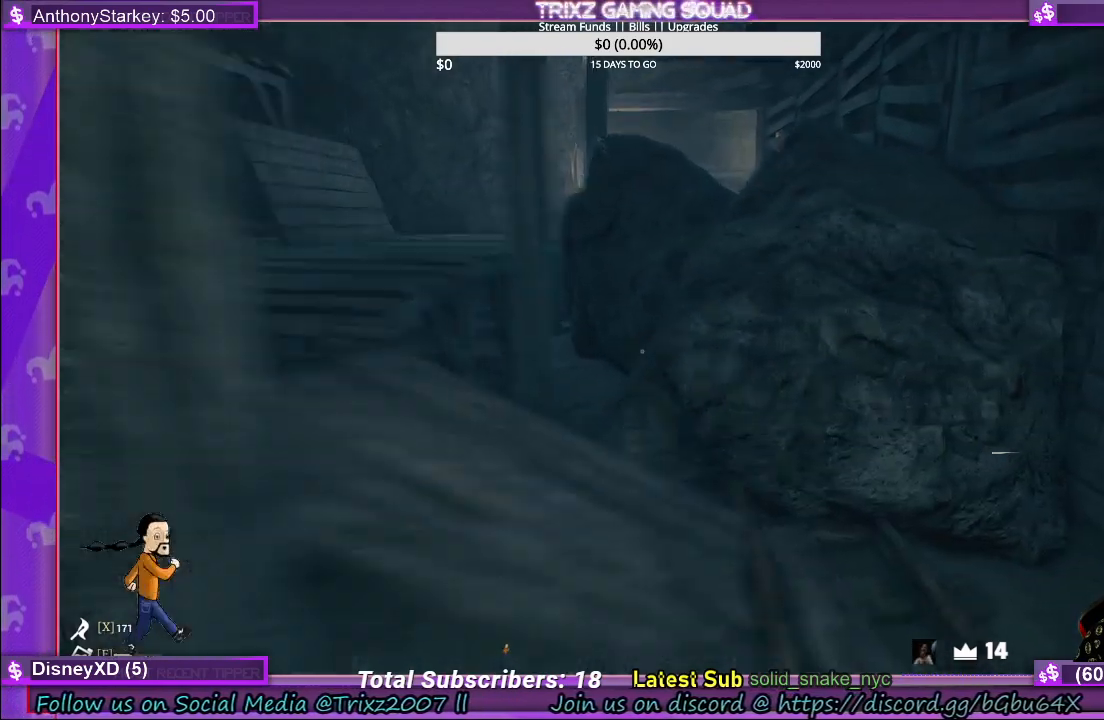
{"keys": ["shift", "w"], "mouse": [], "events": [[267, "d", "up"], [333, "a", "down"], [467, "a", "up"]]}
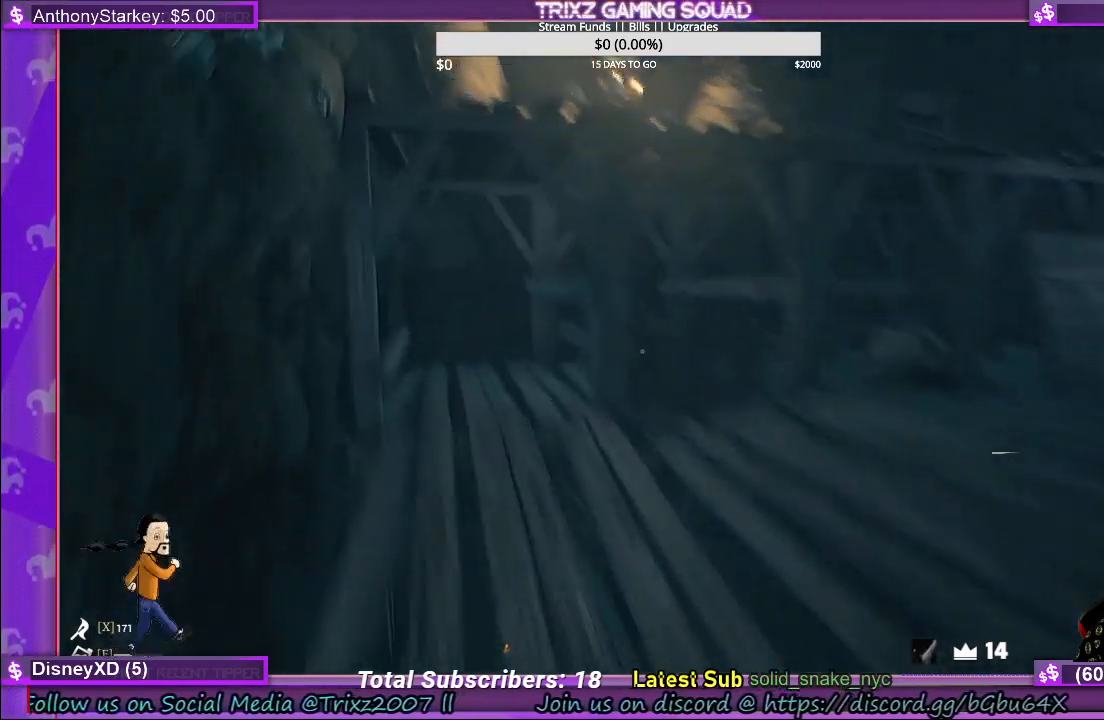
{"keys": ["shift", "w"], "mouse": [], "events": []}
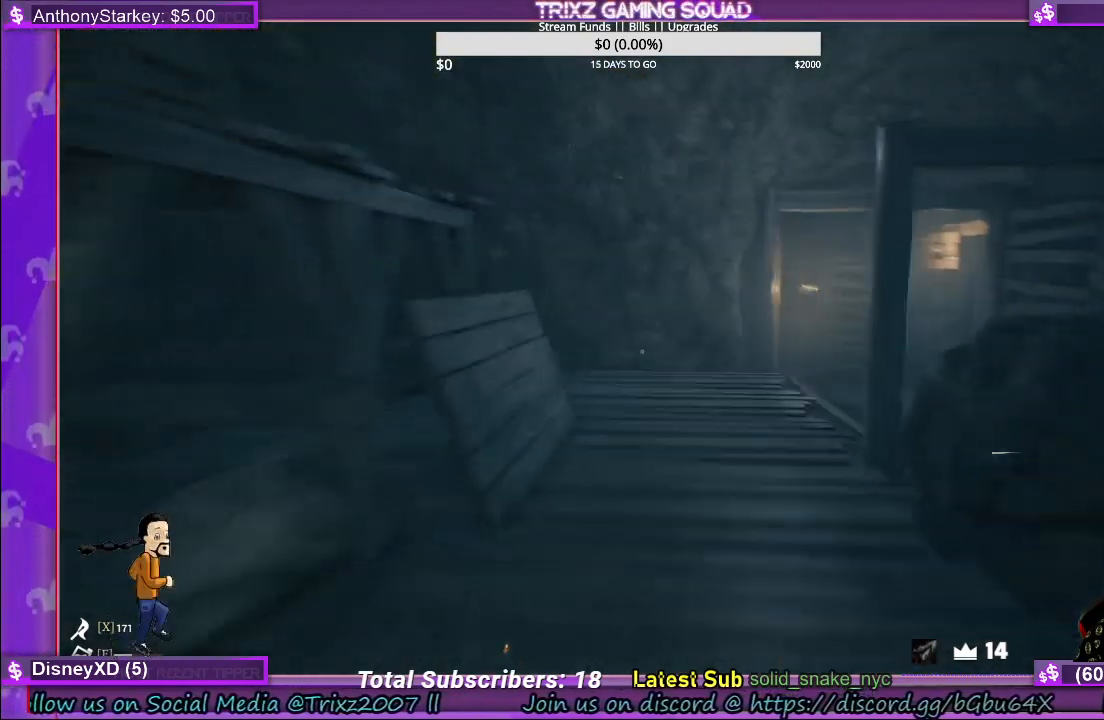
{"keys": ["a", "shift", "w"], "mouse": [], "events": [[183, "w", "up"], [200, "shift", "up"], [300, "a", "down"], [300, "shift", "down"], [483, "w", "down"]]}
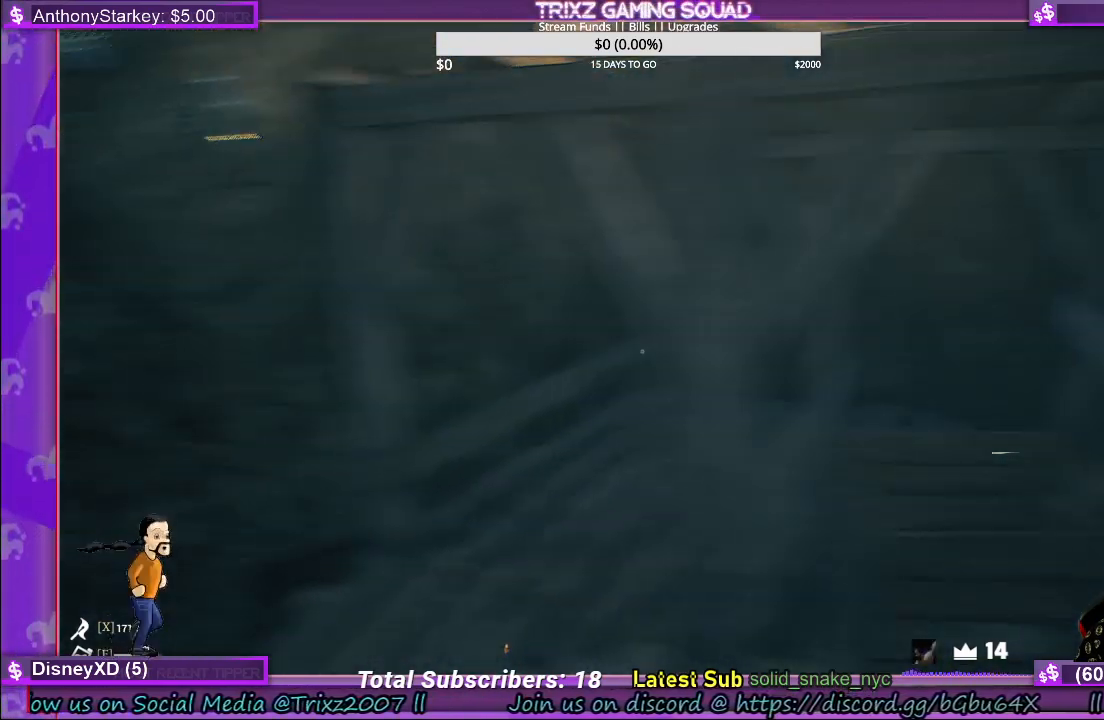
{"keys": [], "mouse": [], "events": [[300, "shift", "up"], [317, "a", "up"], [333, "w", "up"]]}
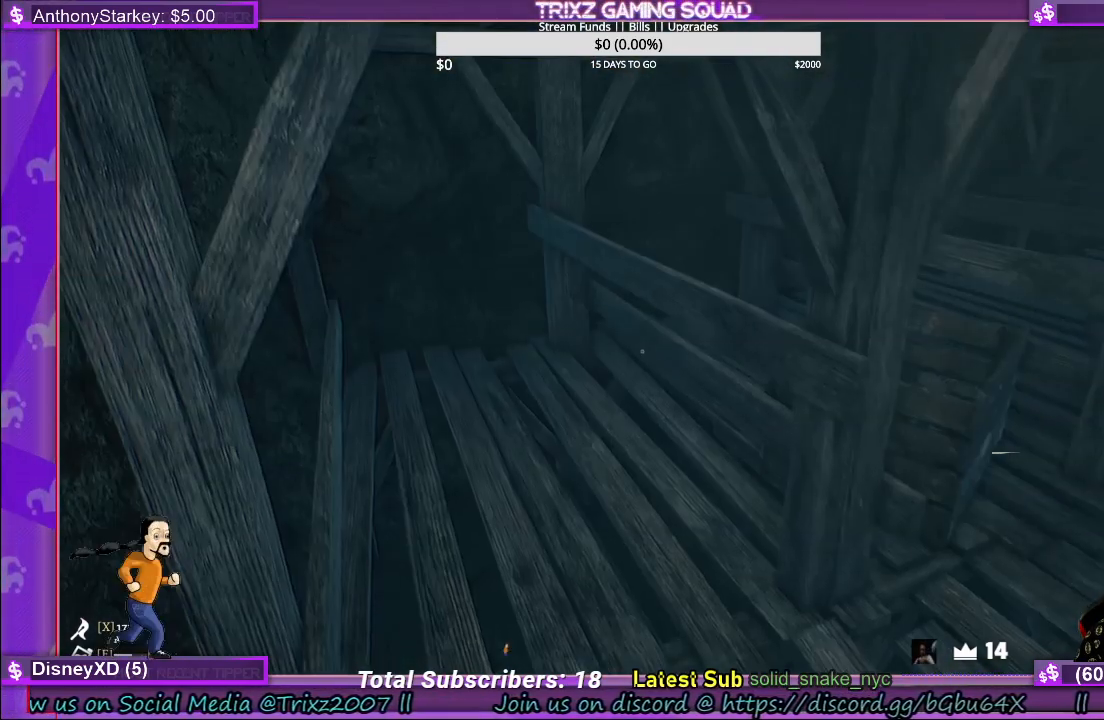
{"keys": ["shift", "w"], "mouse": [], "events": [[200, "w", "down"], [233, "shift", "down"]]}
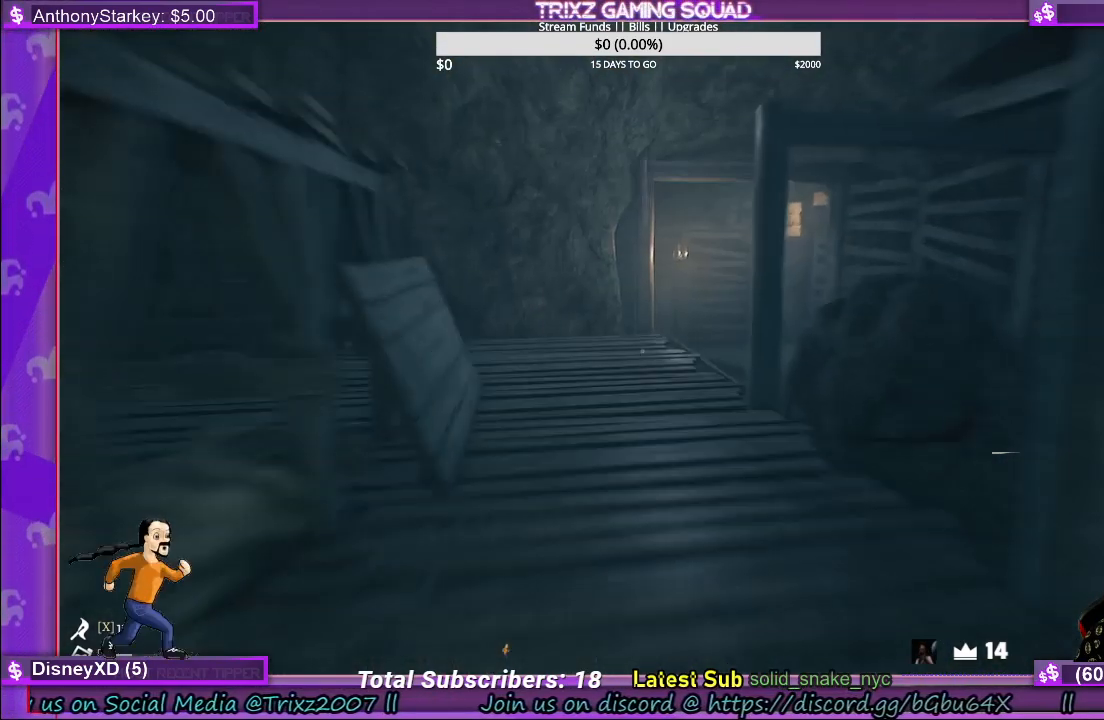
{"keys": ["shift", "w"], "mouse": [], "events": []}
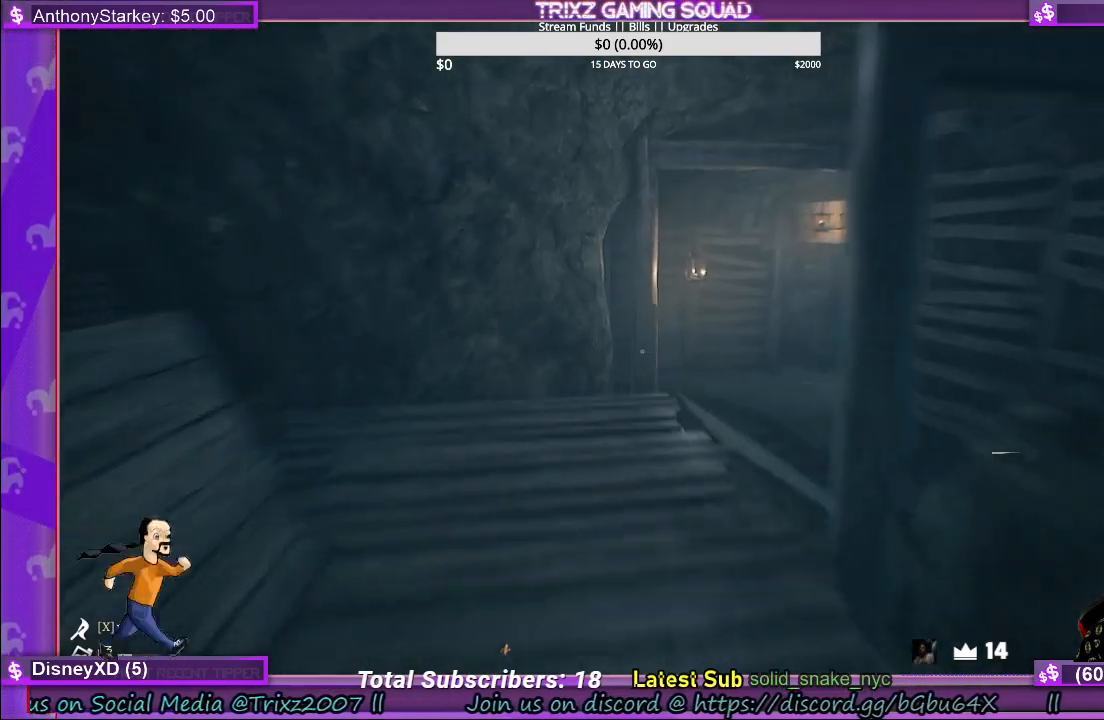
{"keys": ["d", "shift", "w"], "mouse": [], "events": [[133, "d", "down"]]}
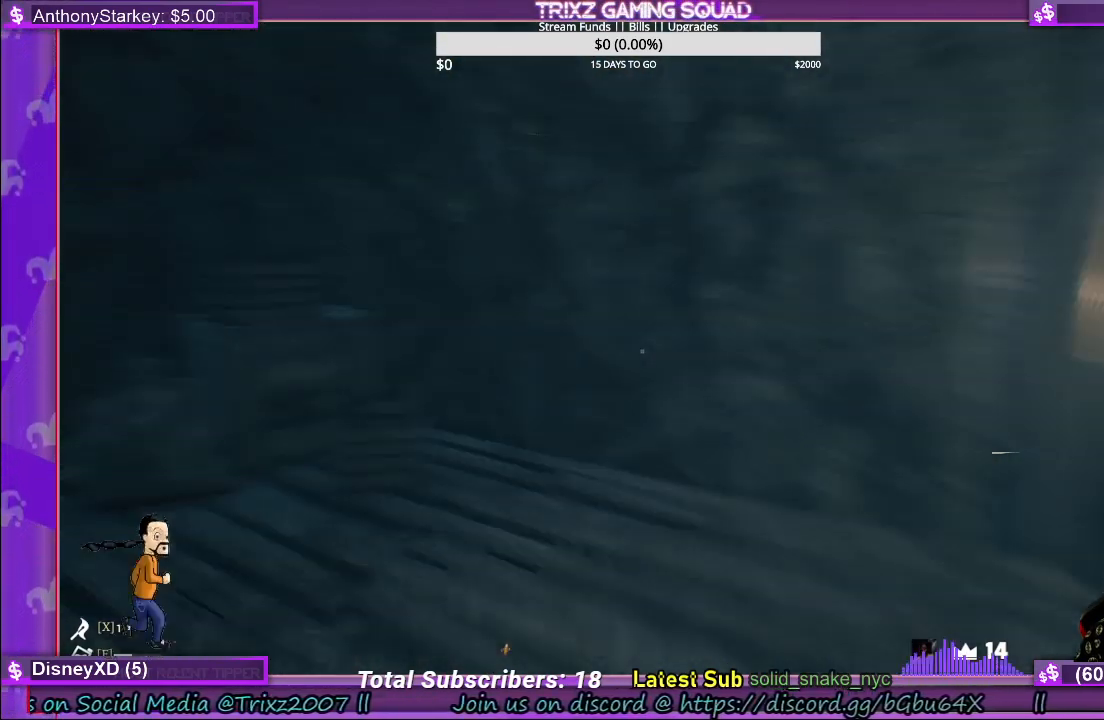
{"keys": [], "mouse": [], "events": [[17, "d", "up"], [17, "shift", "up"], [17, "w", "up"]]}
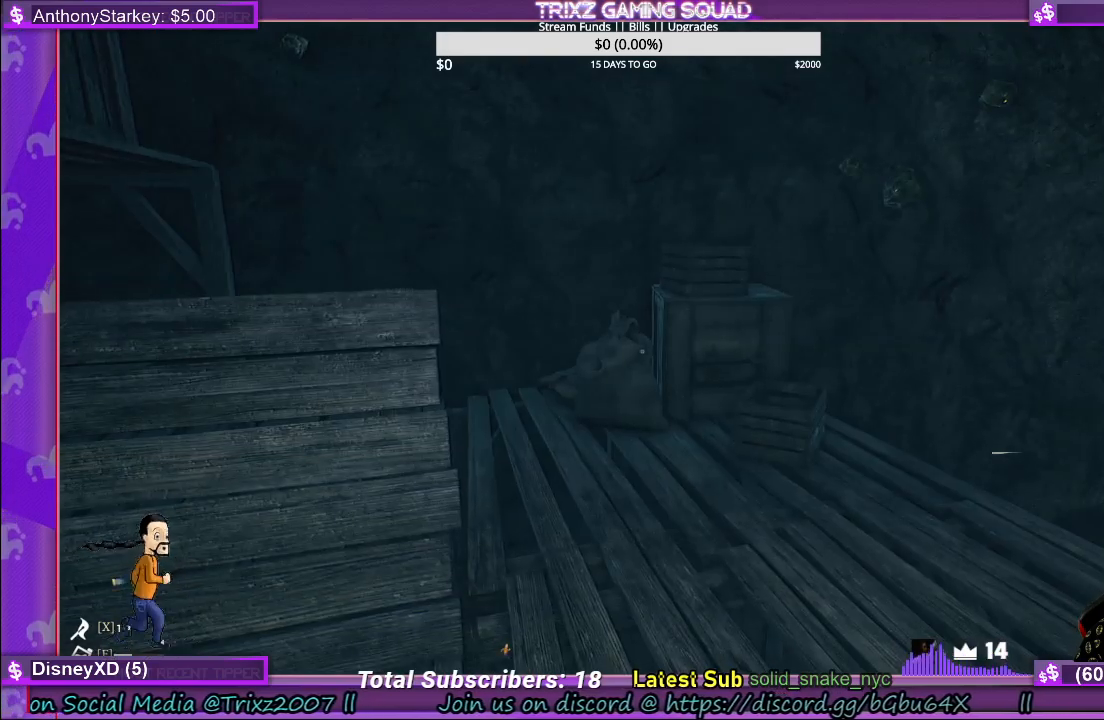
{"keys": ["shift", "w"], "mouse": [], "events": [[167, "d", "down"], [183, "w", "down"], [217, "shift", "down"], [283, "d", "up"]]}
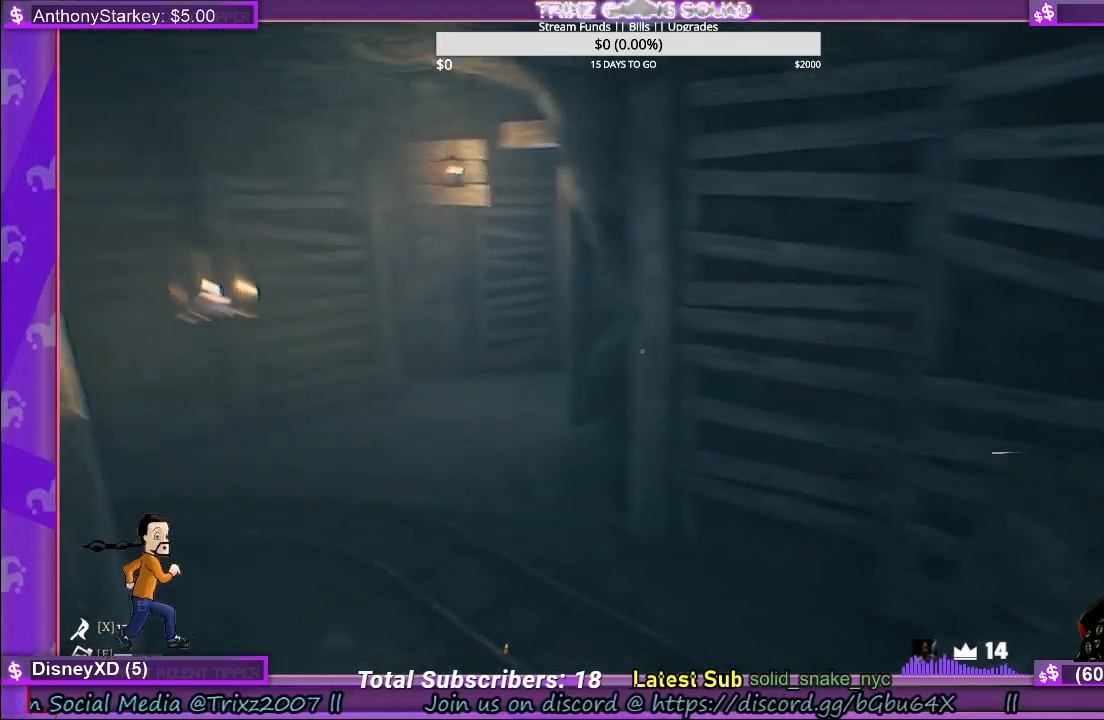
{"keys": ["w"], "mouse": [], "events": [[483, "shift", "up"]]}
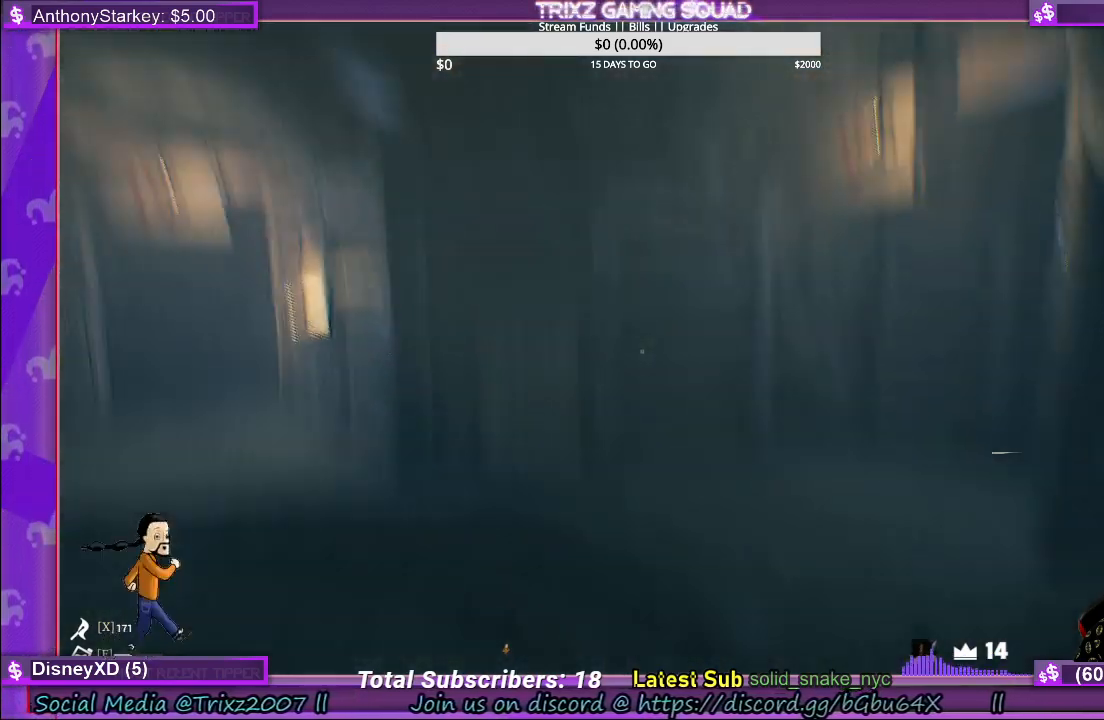
{"keys": ["w"], "mouse": [], "events": [[17, "w", "up"], [200, "w", "down"]]}
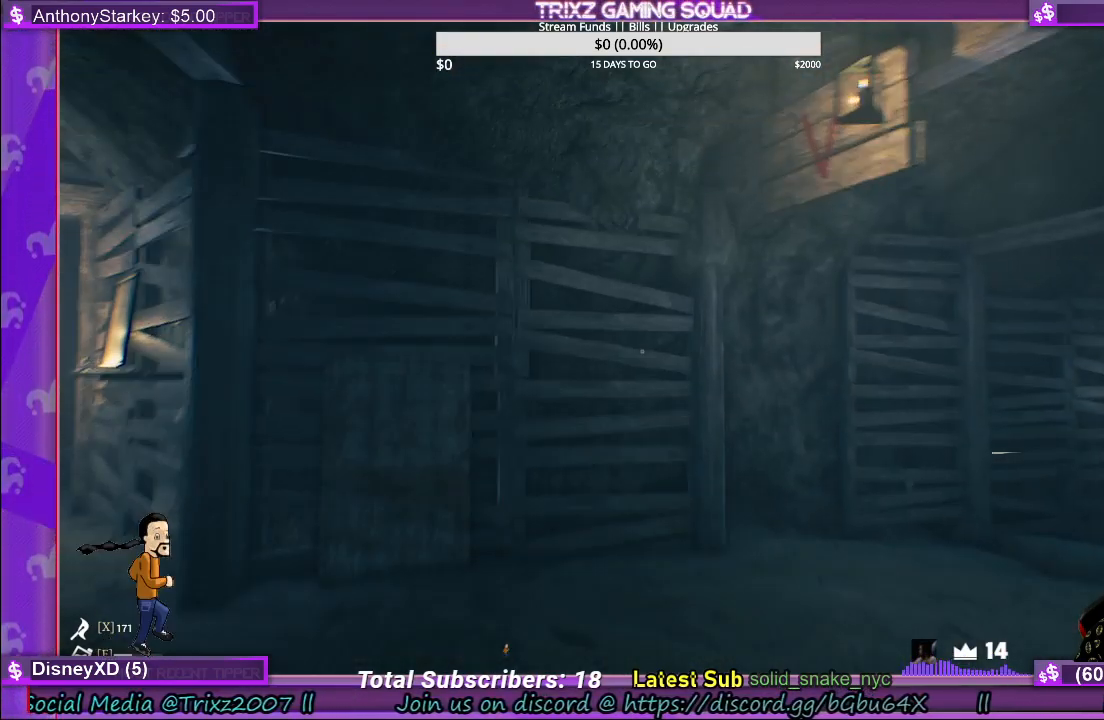
{"keys": [], "mouse": [], "events": [[117, "w", "up"]]}
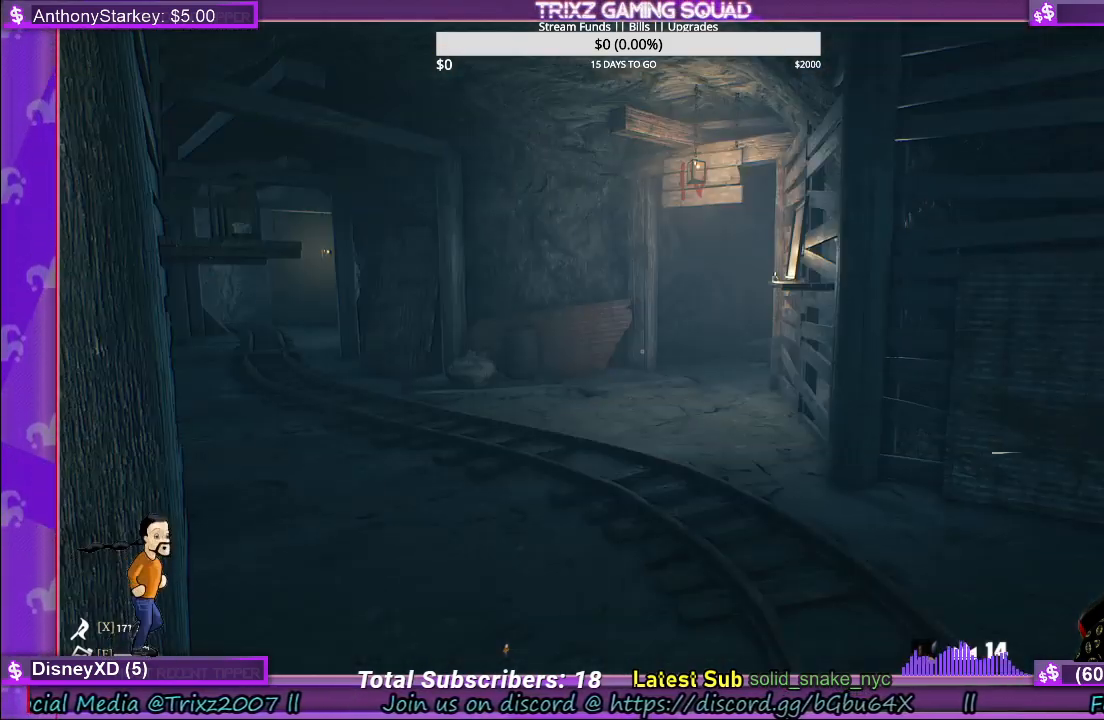
{"keys": ["shift", "w"], "mouse": [], "events": [[100, "w", "down"], [300, "shift", "down"]]}
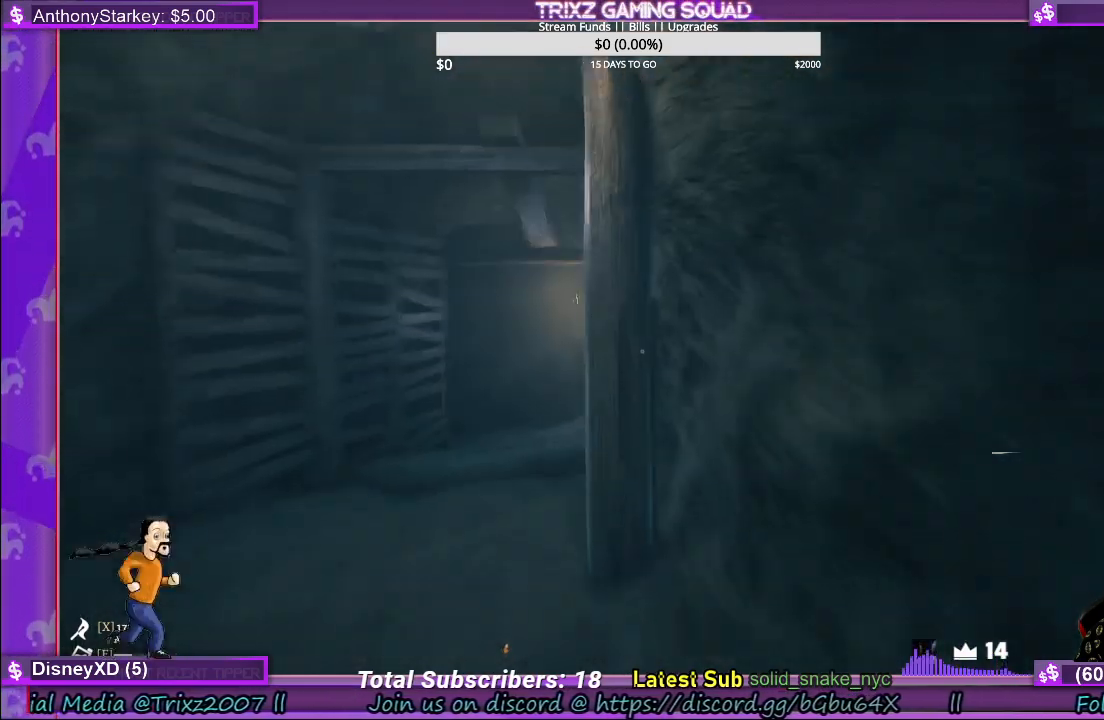
{"keys": ["shift", "w"], "mouse": [], "events": [[150, "a", "down"], [450, "a", "up"]]}
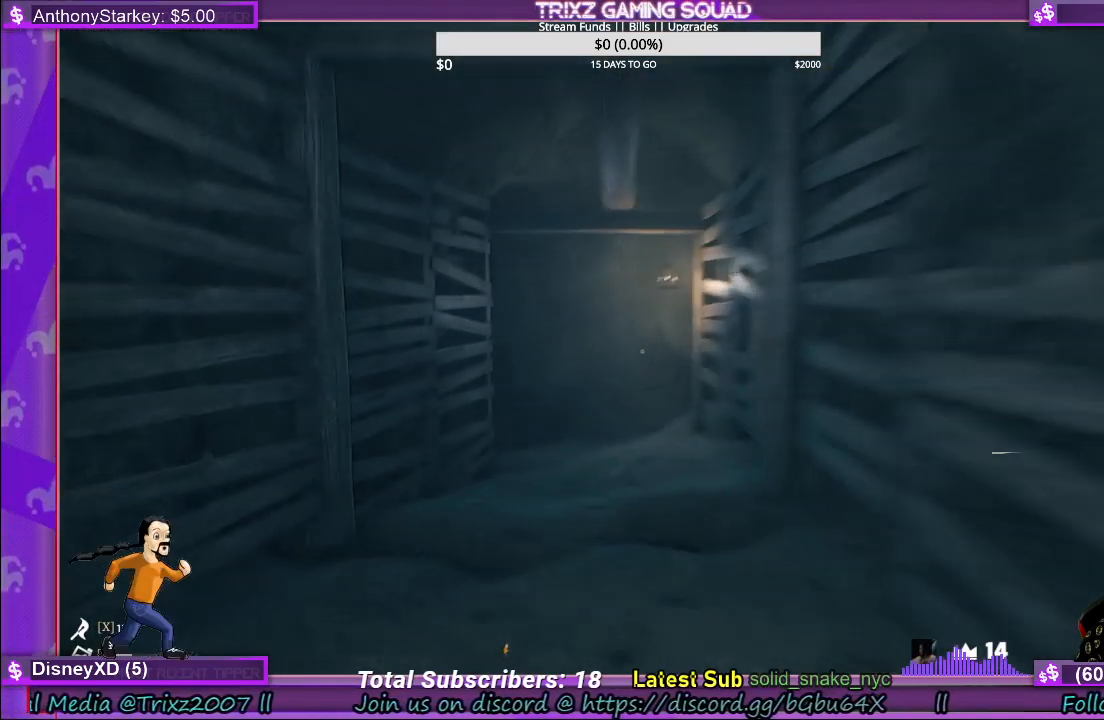
{"keys": ["shift", "w"], "mouse": [], "events": []}